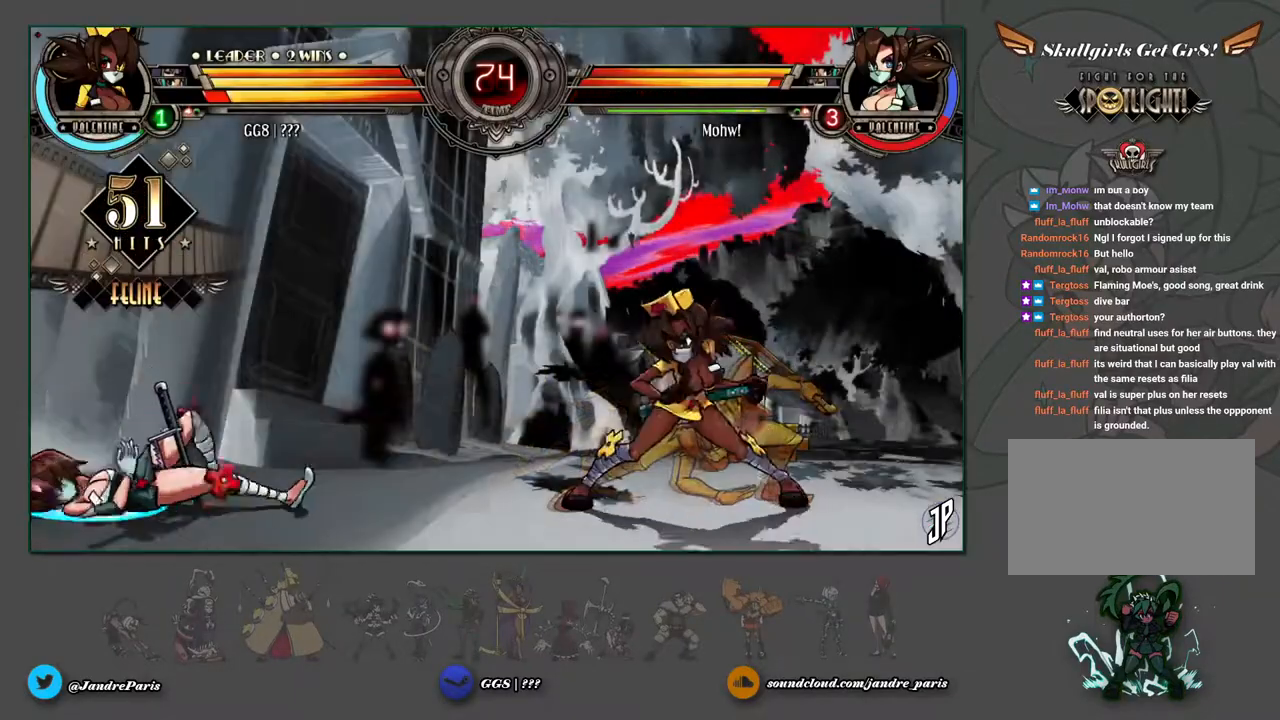
Gameplay with a controller (arcade stick); each line is a JSON object with the inputs held at the frame after it (dt_ms = milliseconds from this image to that frame). "events" lists button and stick changes between this image and that frame as [ms after this image, input, new state], when the widget could be followed in between. Not read: L3 R3.
{"dt_ms": 500, "buttons": [], "left_stick": "center", "events": [[283, "CIRCLE", "down"], [283, "TRIANGLE", "down"], [350, "CIRCLE", "up"], [350, "TRIANGLE", "up"]]}
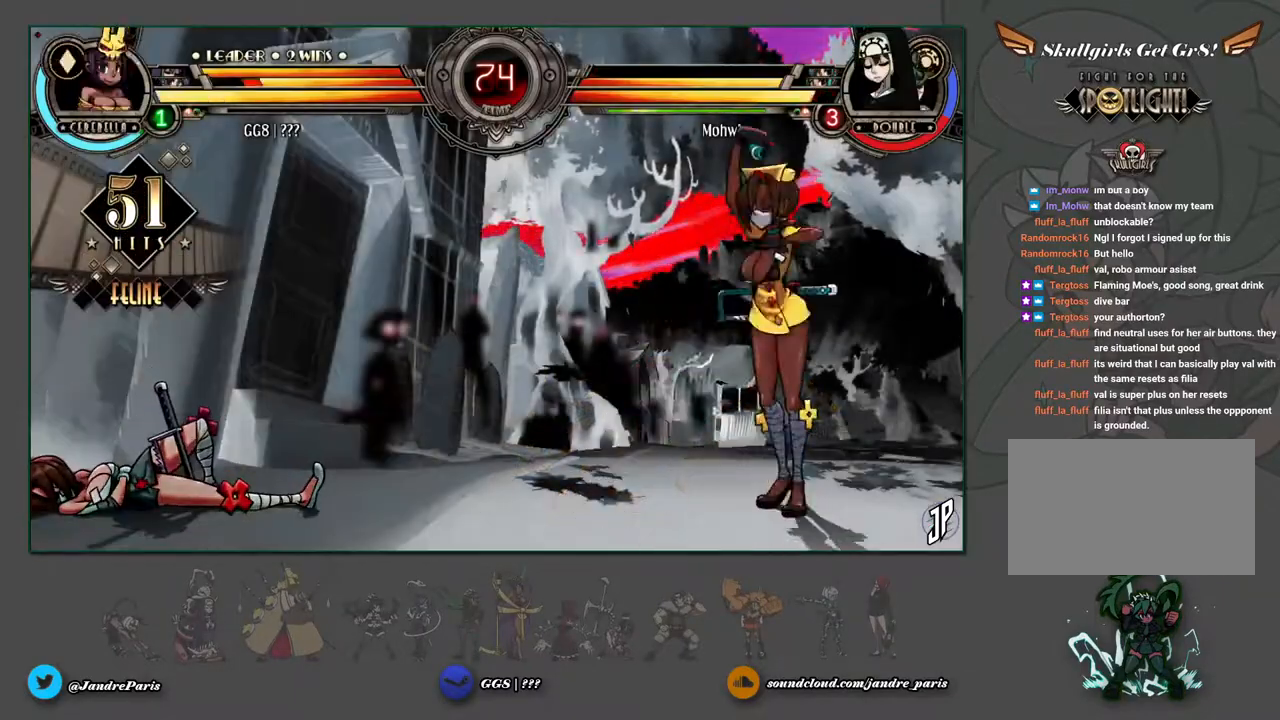
{"dt_ms": 500, "buttons": [], "left_stick": "center", "events": []}
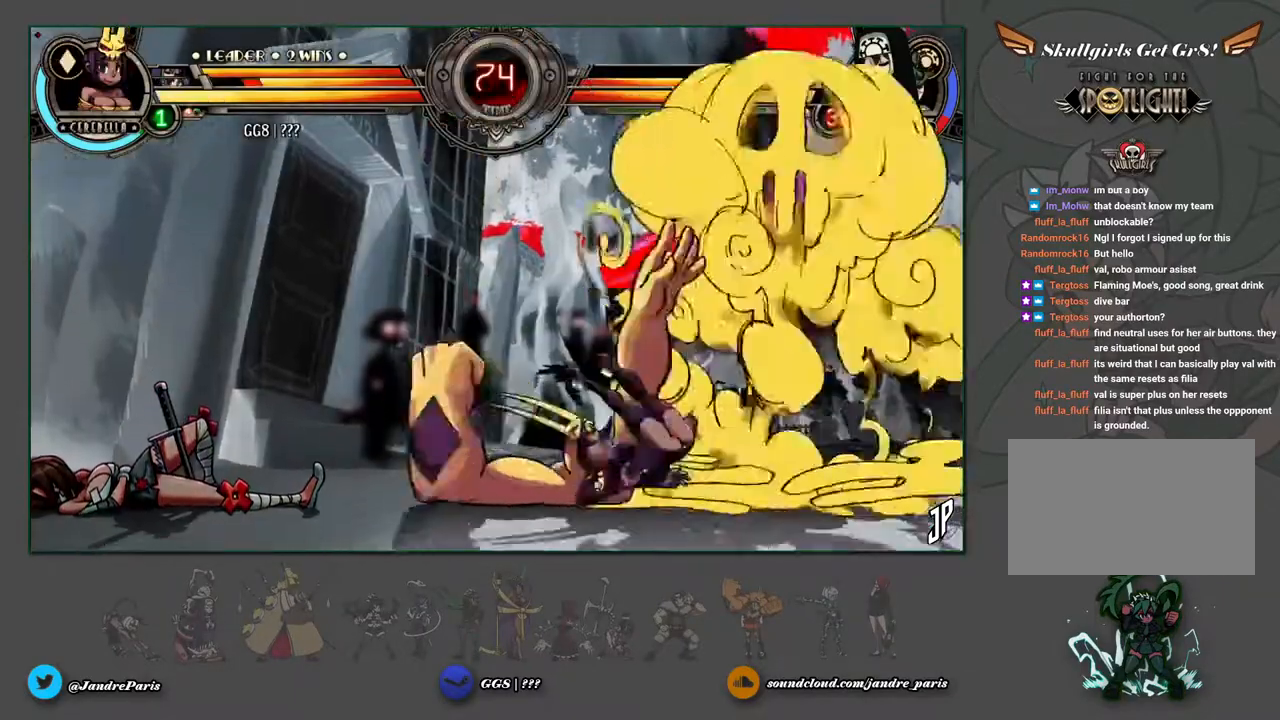
{"dt_ms": 500, "buttons": [], "left_stick": "left", "events": [[233, "left_stick", "left"], [283, "left_stick", "center"], [367, "left_stick", "left"]]}
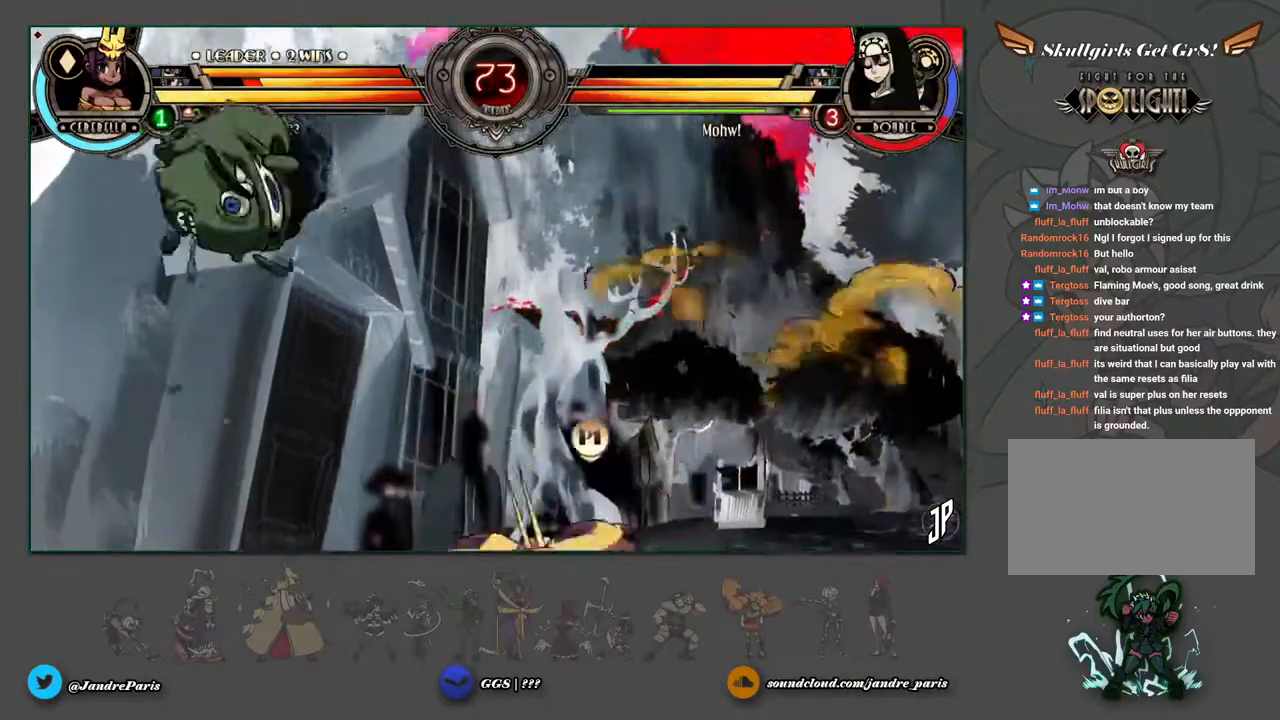
{"dt_ms": 500, "buttons": [], "left_stick": "down-right", "events": [[33, "CROSS", "down"], [33, "left_stick", "down-right"], [117, "CROSS", "up"], [383, "CROSS", "down"], [450, "CROSS", "up"]]}
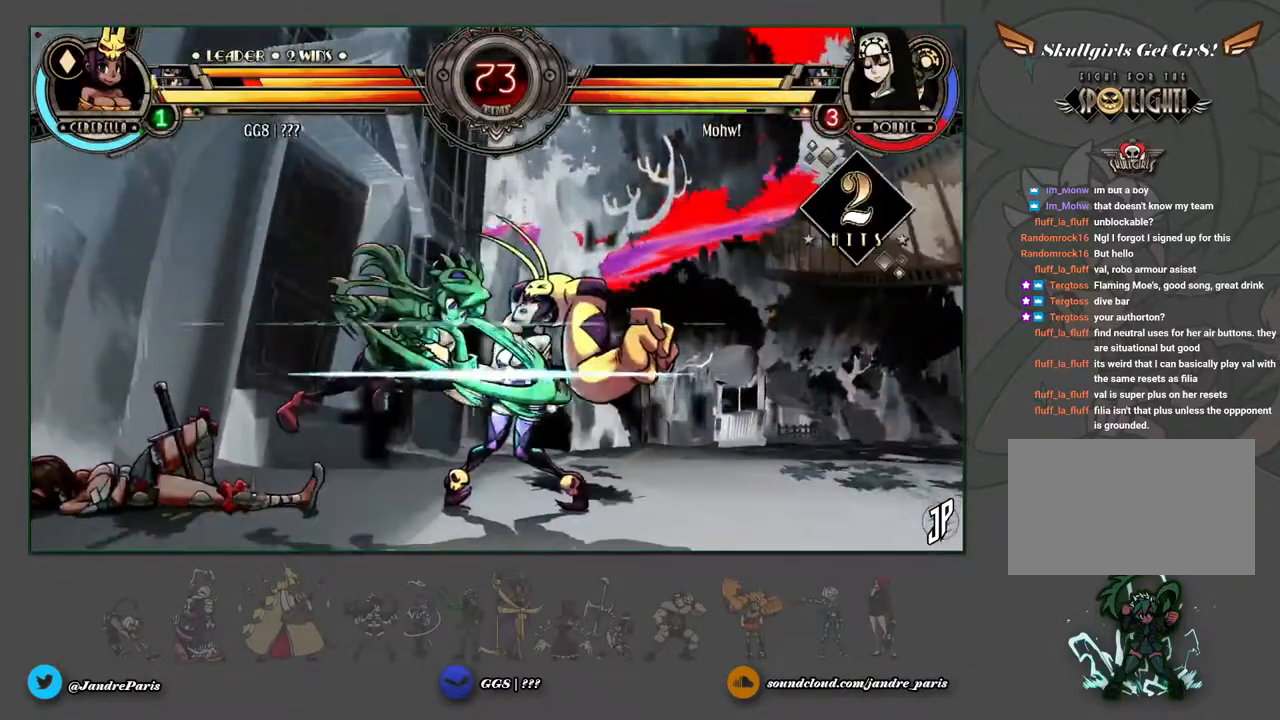
{"dt_ms": 500, "buttons": [], "left_stick": "down-right", "events": []}
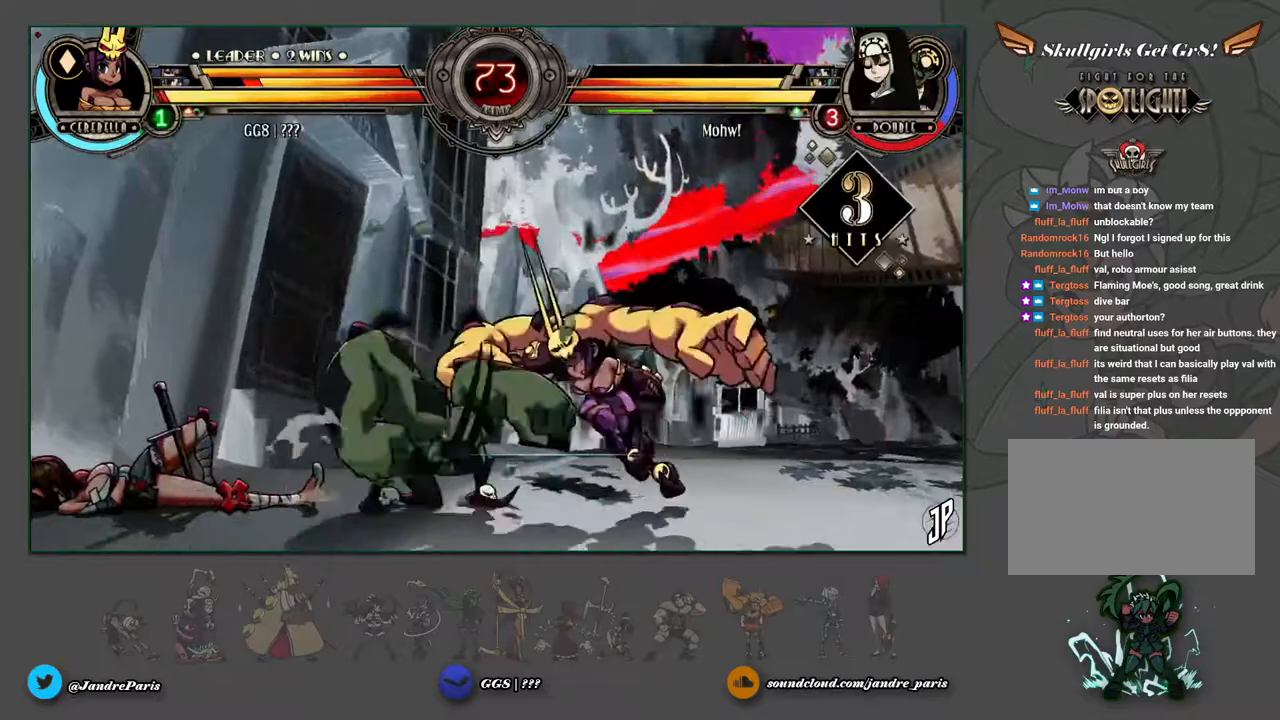
{"dt_ms": 500, "buttons": [], "left_stick": "down-right", "events": [[300, "SQUARE", "down"], [300, "TRIANGLE", "down"], [367, "TRIANGLE", "up"], [383, "SQUARE", "up"]]}
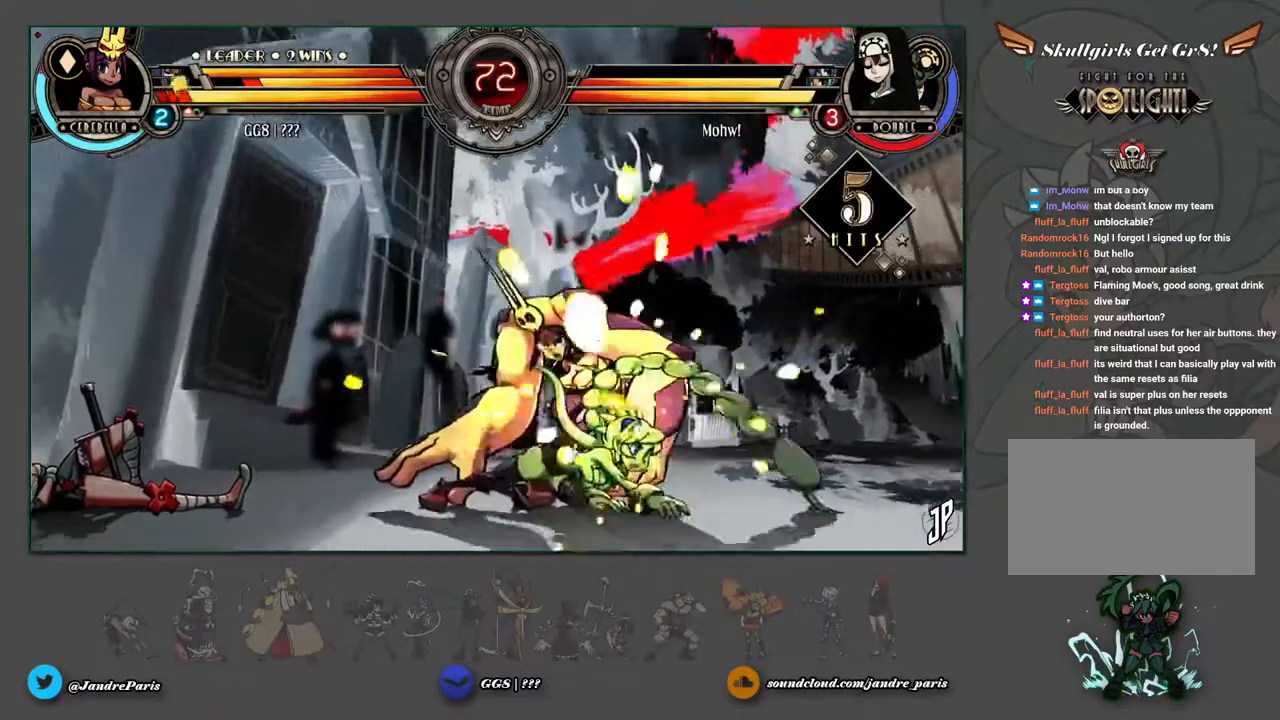
{"dt_ms": 500, "buttons": [], "left_stick": "down-left", "events": [[350, "left_stick", "down-left"]]}
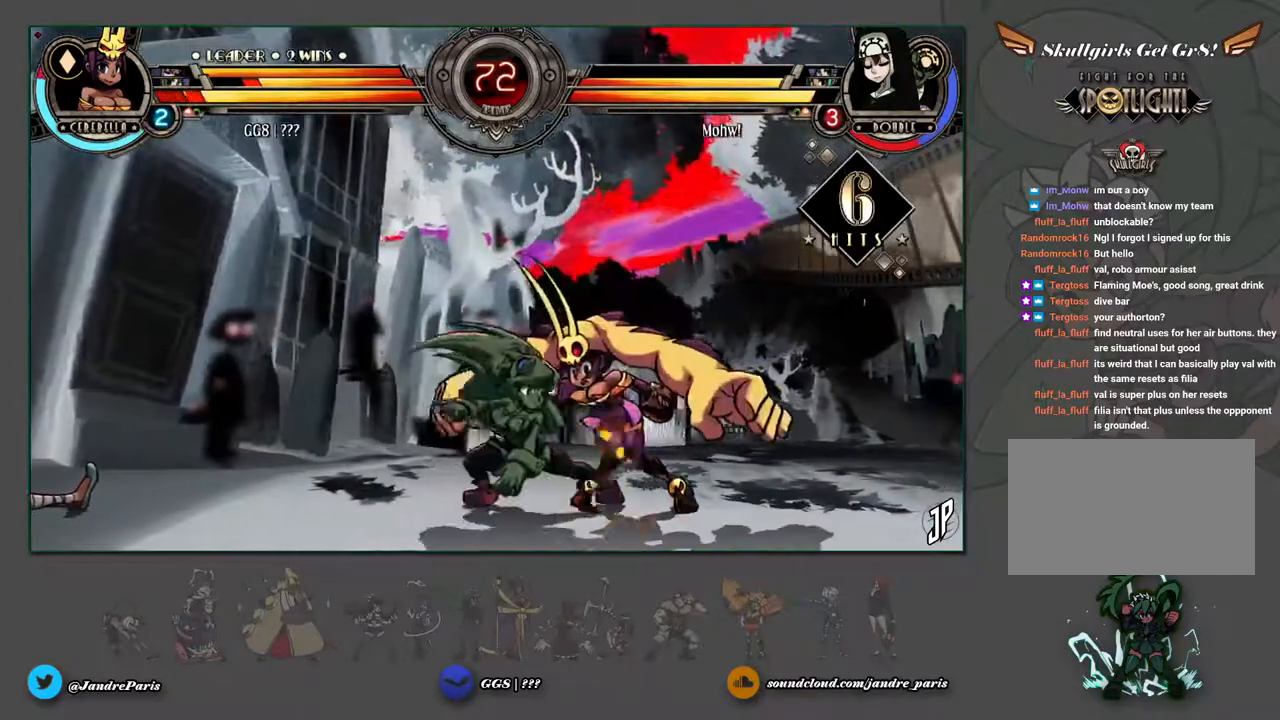
{"dt_ms": 1000, "buttons": [], "left_stick": "down-left"}
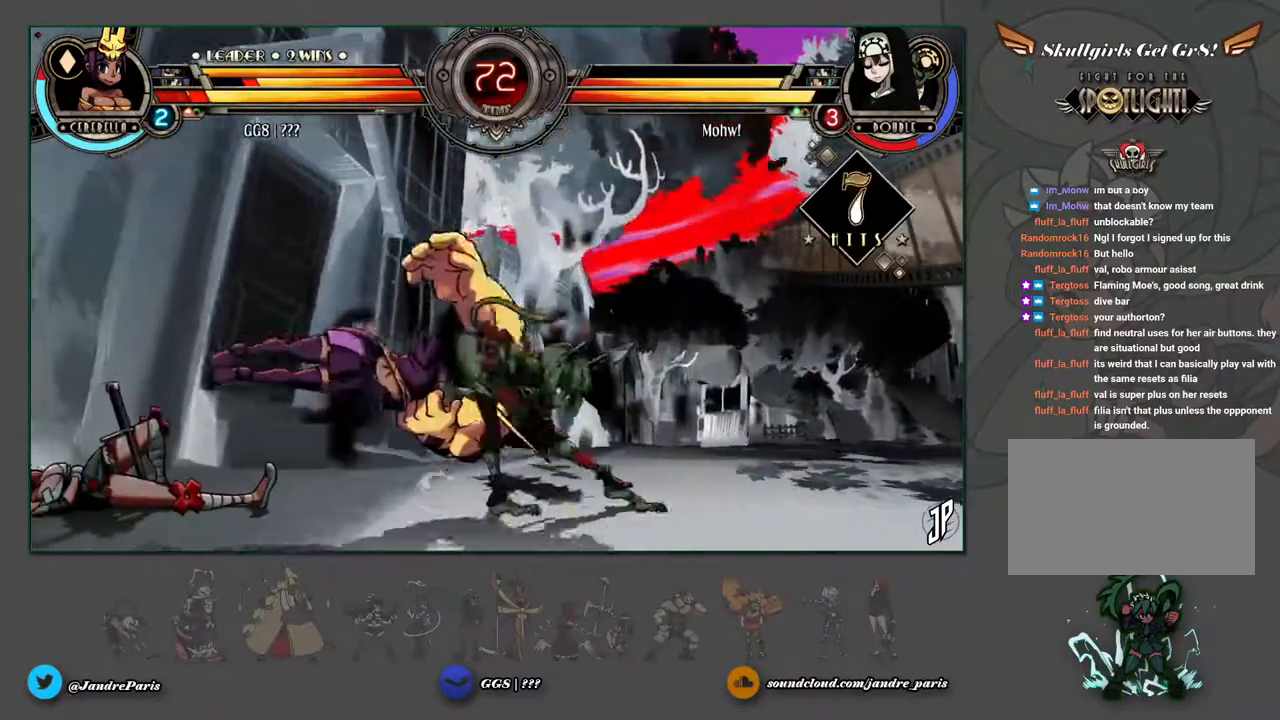
{"dt_ms": 500, "buttons": [], "left_stick": "down-left", "events": []}
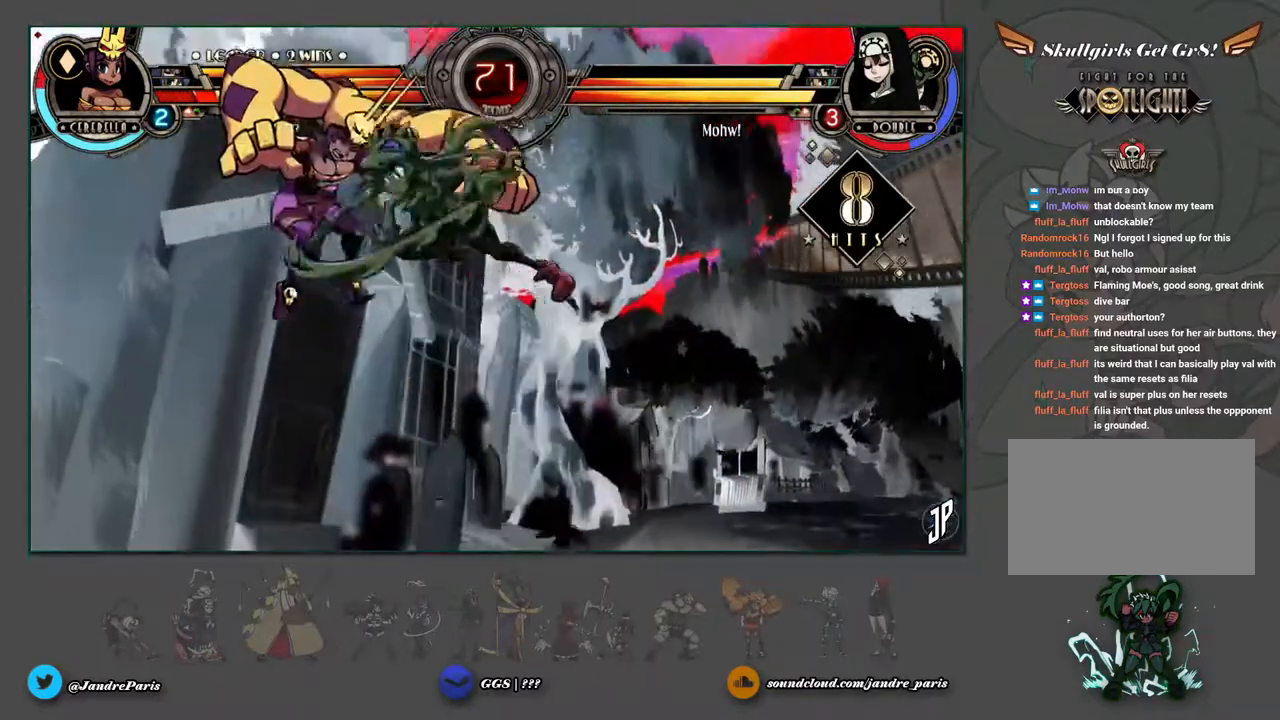
{"dt_ms": 500, "buttons": [], "left_stick": "down-left", "events": []}
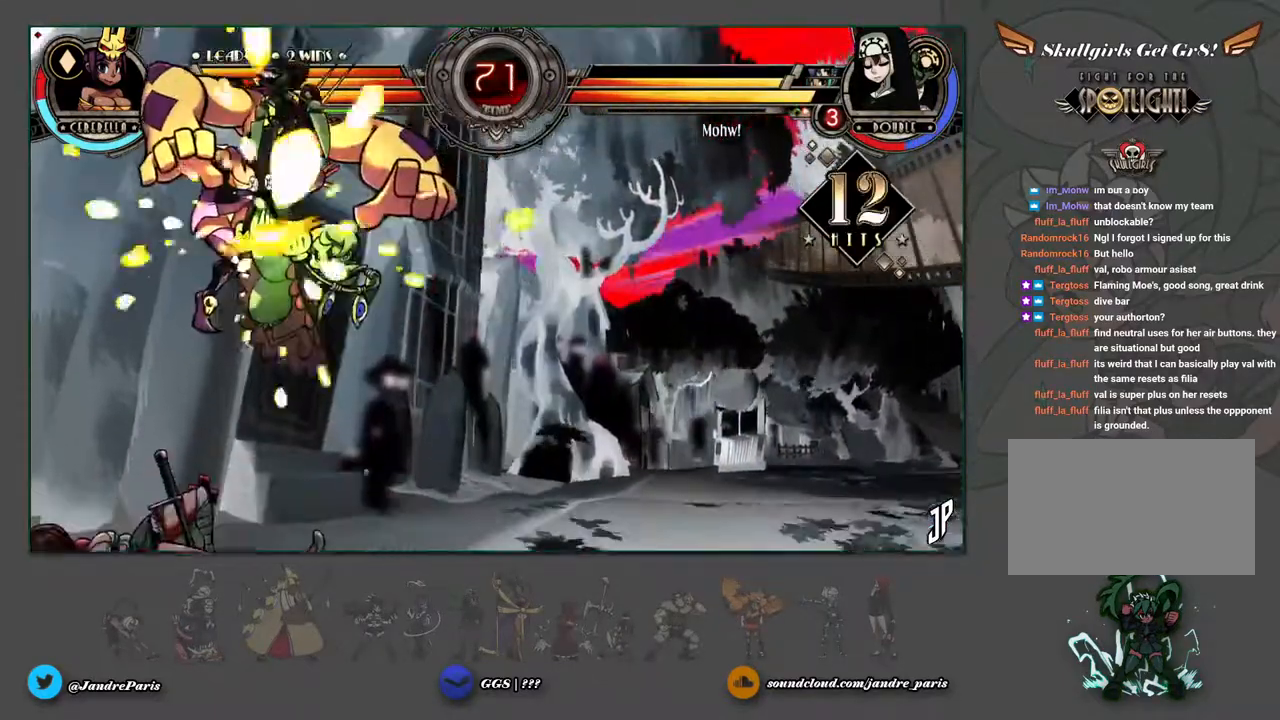
{"dt_ms": 500, "buttons": [], "left_stick": "down-left", "events": []}
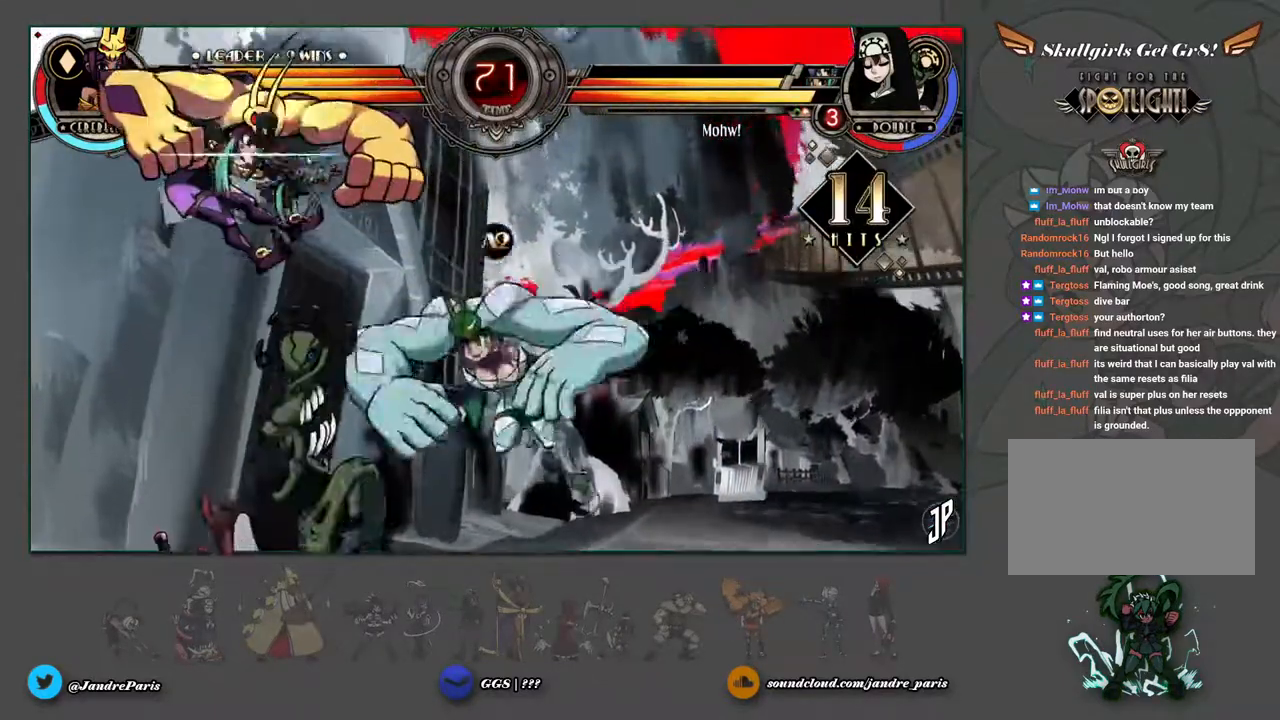
{"dt_ms": 500, "buttons": [], "left_stick": "up-right", "events": [[250, "left_stick", "up-right"]]}
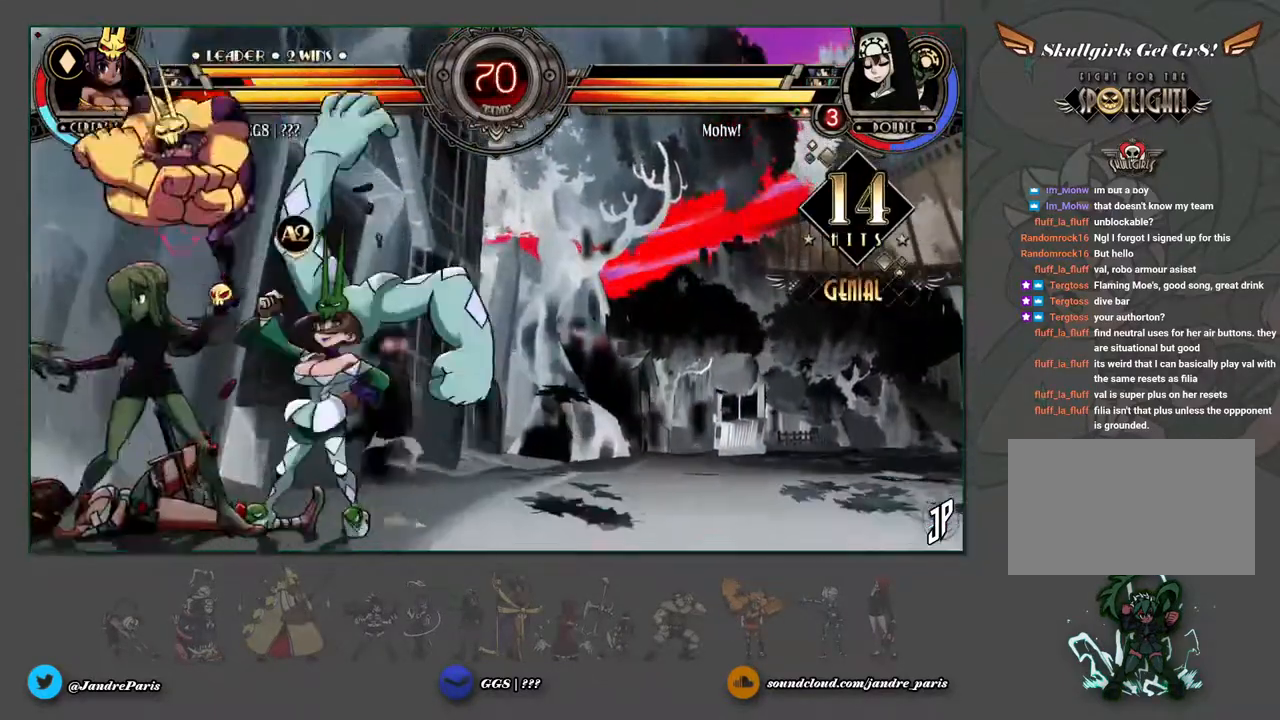
{"dt_ms": 500, "buttons": [], "left_stick": "down-right", "events": [[50, "left_stick", "down-right"], [283, "CROSS", "down"], [367, "CROSS", "up"], [417, "TRIANGLE", "down"], [483, "TRIANGLE", "up"]]}
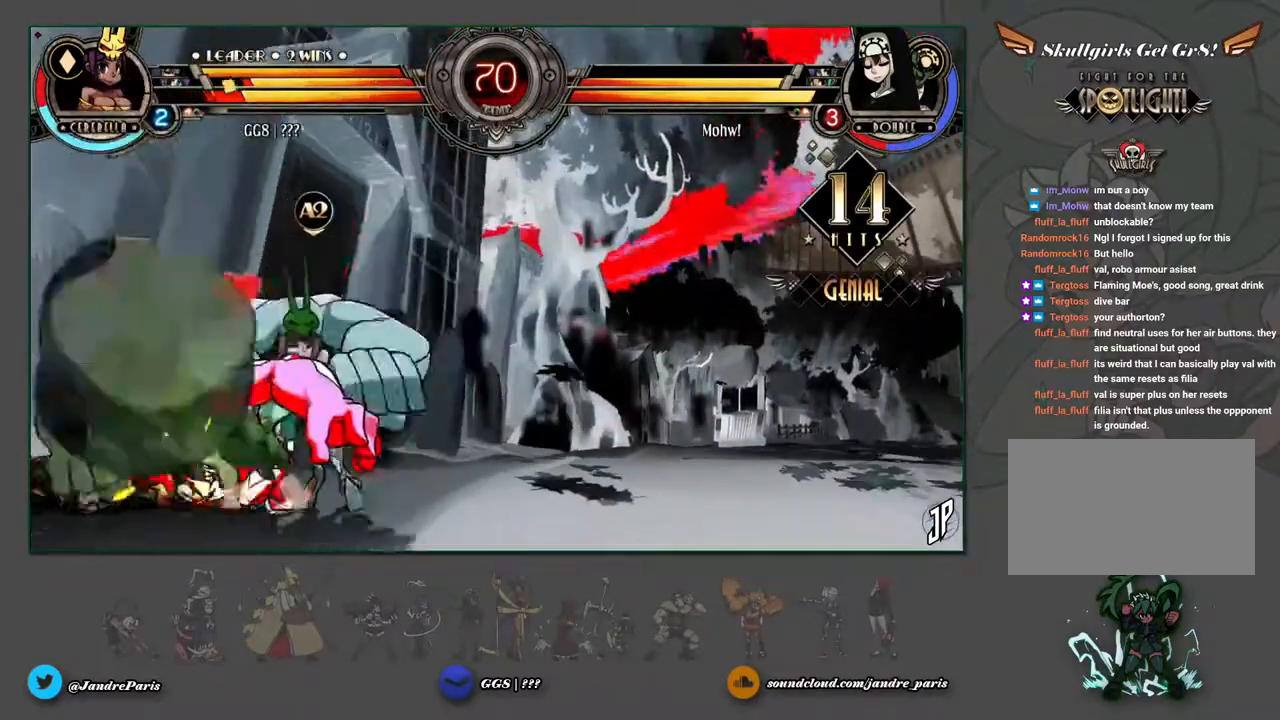
{"dt_ms": 500, "buttons": [], "left_stick": "down-right", "events": [[217, "R1", "down"], [233, "R1", "up"]]}
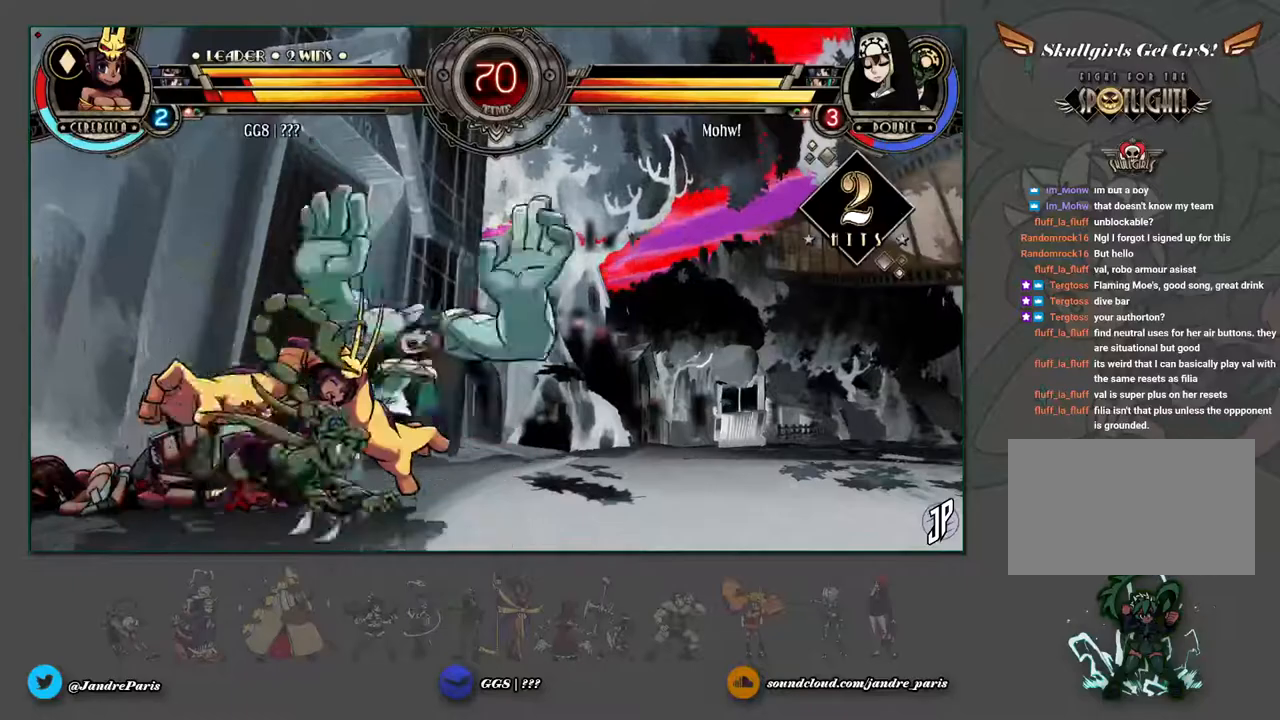
{"dt_ms": 500, "buttons": [], "left_stick": "down-left", "events": [[133, "SQUARE", "down"], [133, "TRIANGLE", "down"], [217, "SQUARE", "up"], [217, "TRIANGLE", "up"], [283, "left_stick", "center"], [383, "left_stick", "down-left"]]}
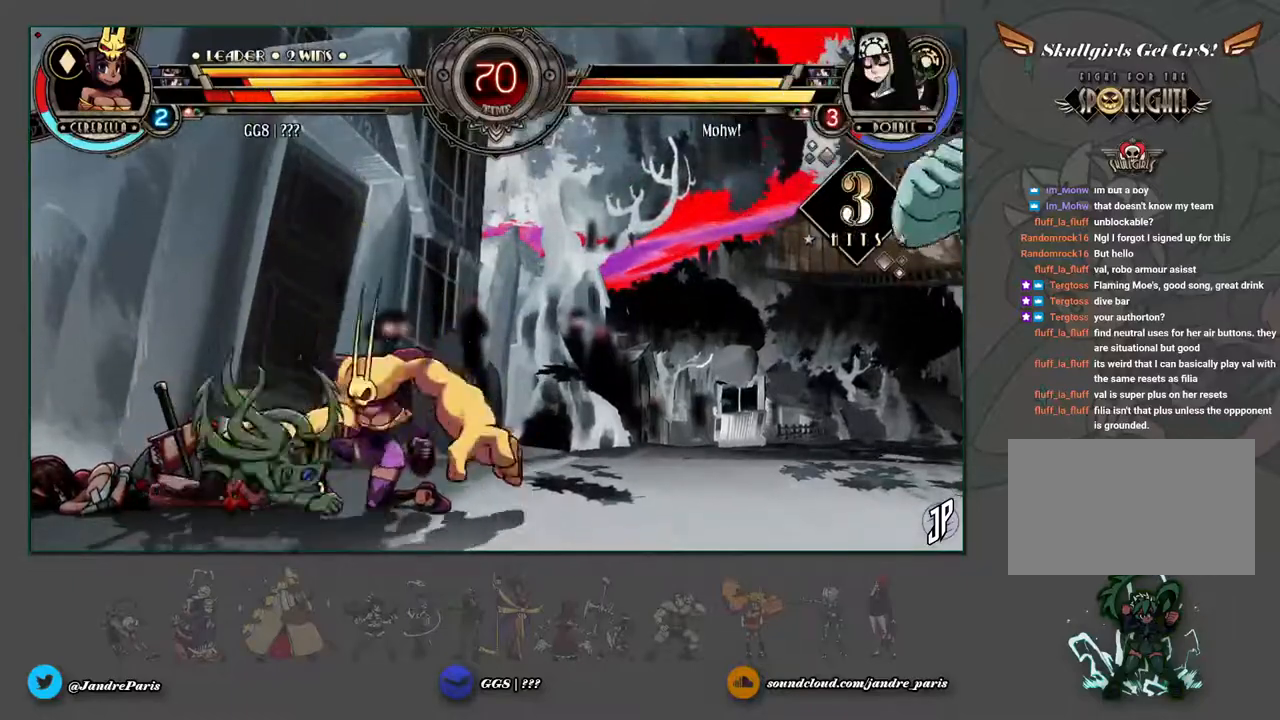
{"dt_ms": 500, "buttons": [], "left_stick": "down-right", "events": [[217, "CROSS", "down"], [317, "CROSS", "up"], [333, "left_stick", "down-right"], [383, "TRIANGLE", "down"], [450, "TRIANGLE", "up"]]}
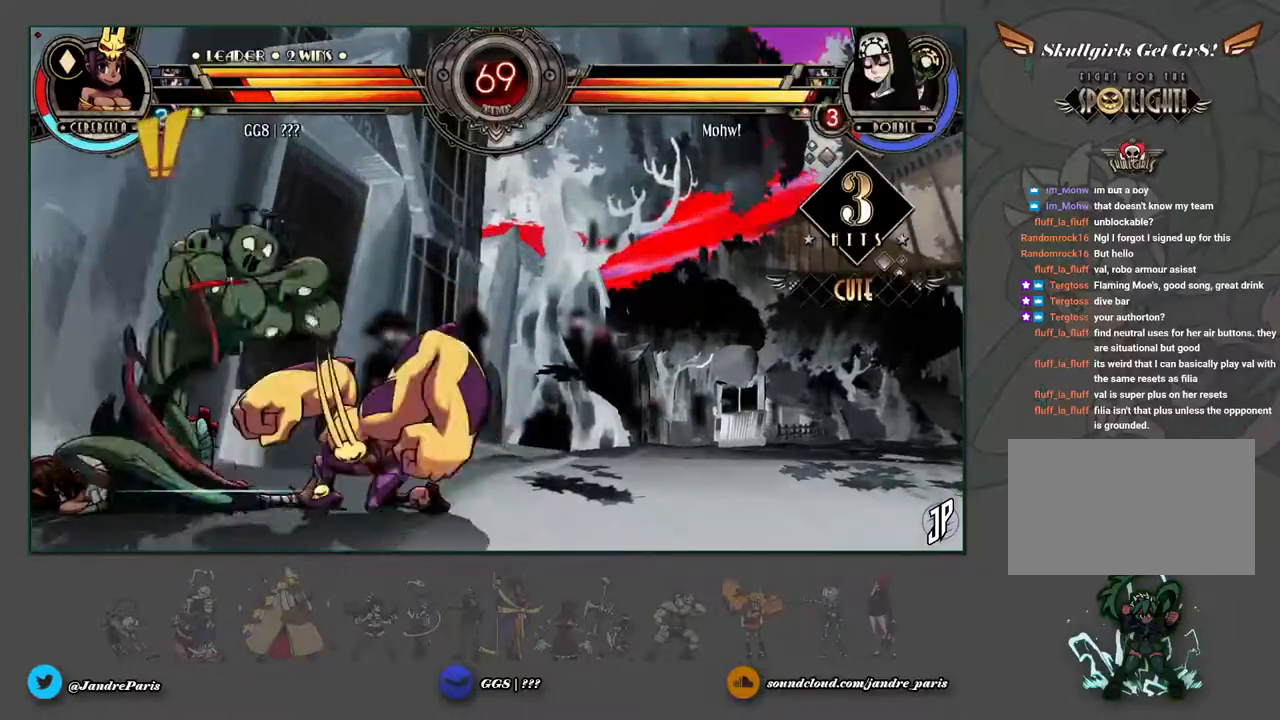
{"dt_ms": 500, "buttons": [], "left_stick": "center", "events": [[167, "R1", "down"], [233, "R1", "up"], [350, "left_stick", "center"]]}
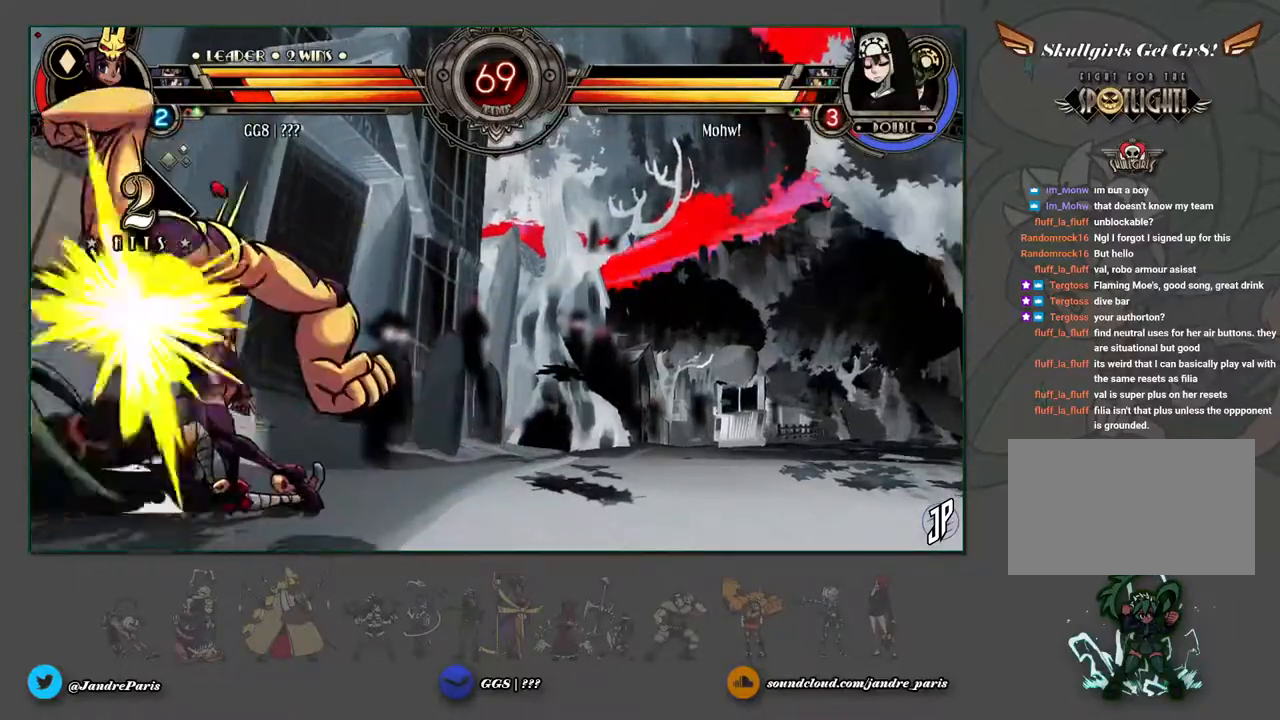
{"dt_ms": 500, "buttons": [], "left_stick": "center", "events": [[167, "left_stick", "up"], [300, "R1", "down"], [350, "R1", "up"], [383, "left_stick", "center"]]}
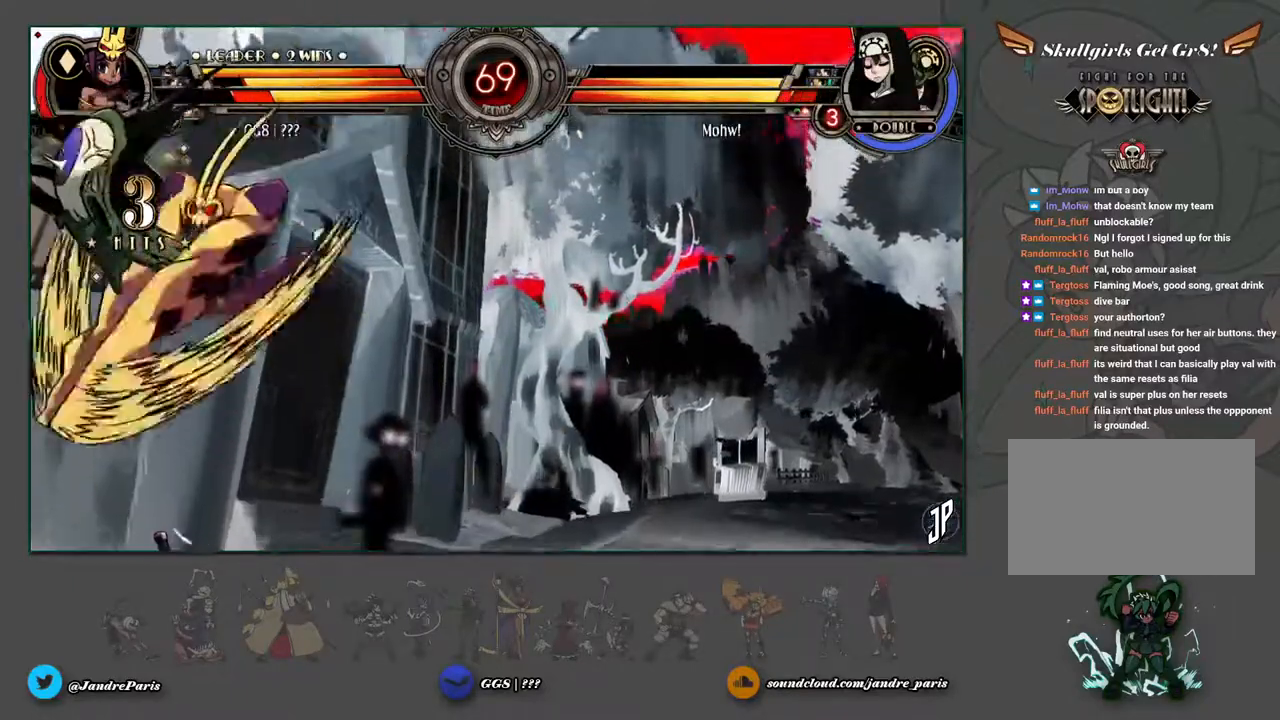
{"dt_ms": 500, "buttons": [], "left_stick": "down-right", "events": [[83, "left_stick", "down-right"]]}
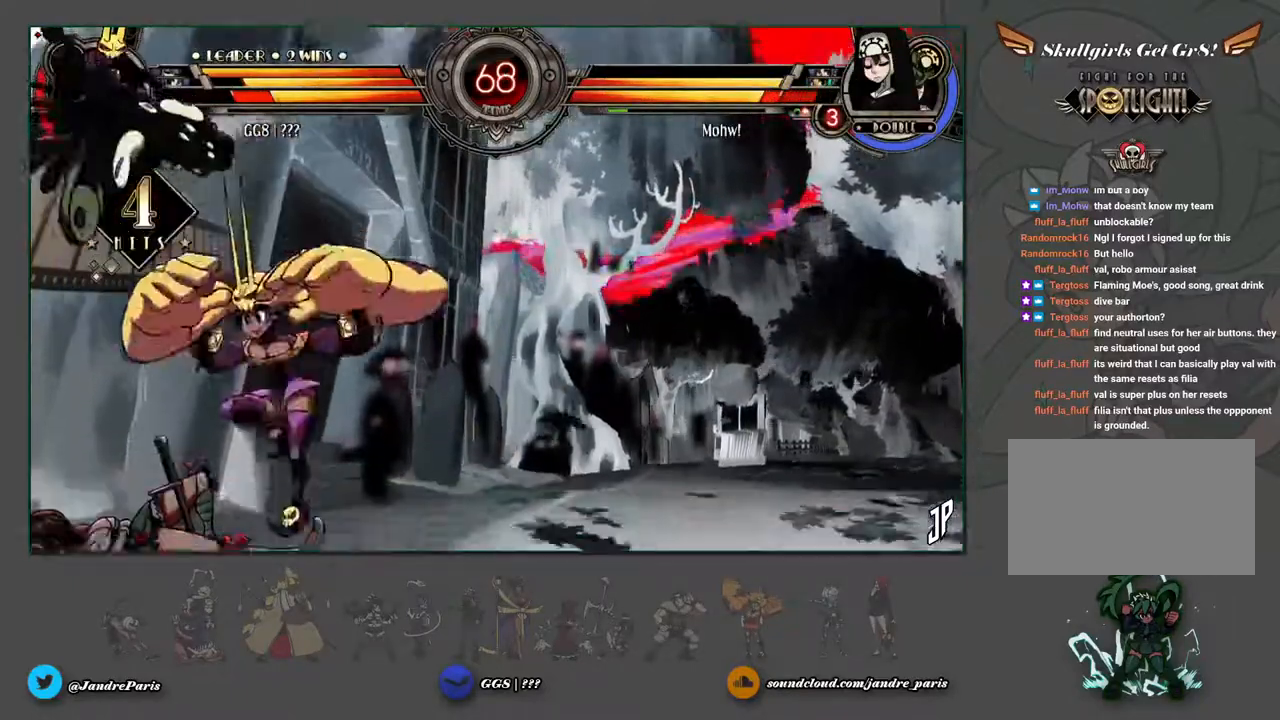
{"dt_ms": 500, "buttons": [], "left_stick": "left", "events": [[17, "L1", "down"], [100, "L1", "up"], [133, "R2", "down"], [217, "R2", "up"], [483, "left_stick", "left"]]}
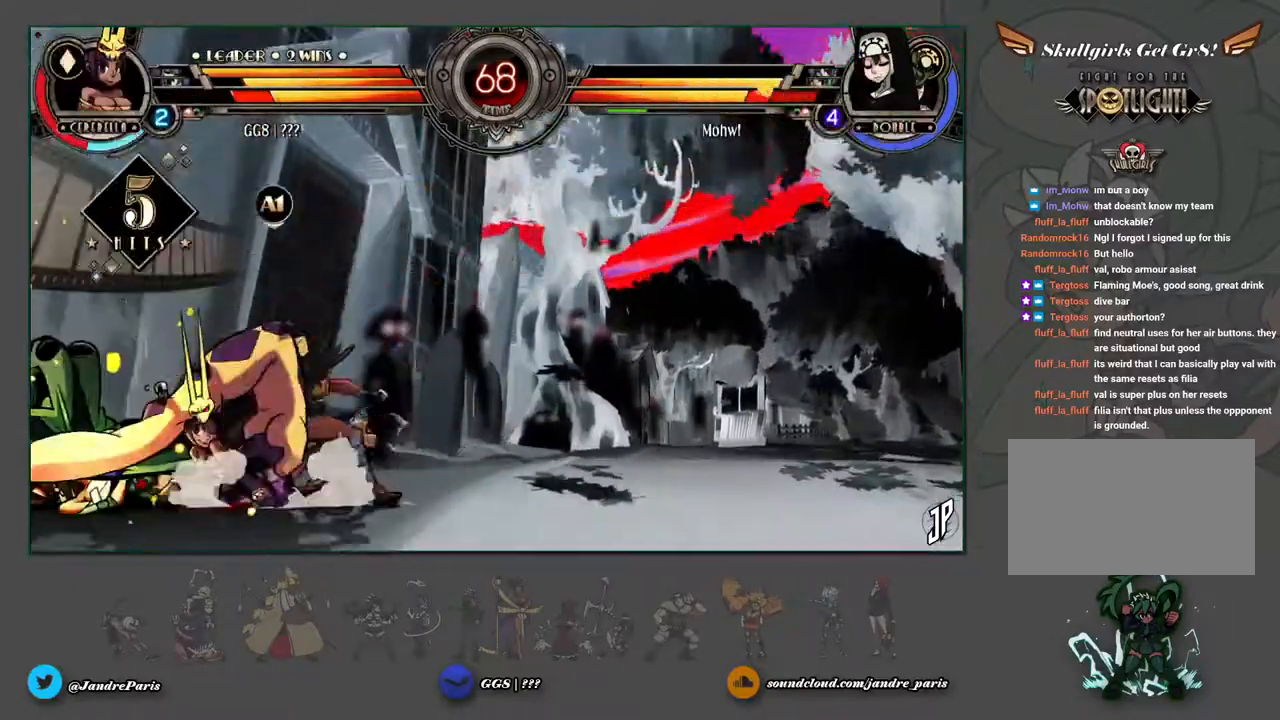
{"dt_ms": 500, "buttons": [], "left_stick": "center", "events": [[67, "CROSS", "down"], [100, "R1", "down"], [133, "CROSS", "up"], [133, "left_stick", "center"], [183, "R1", "up"]]}
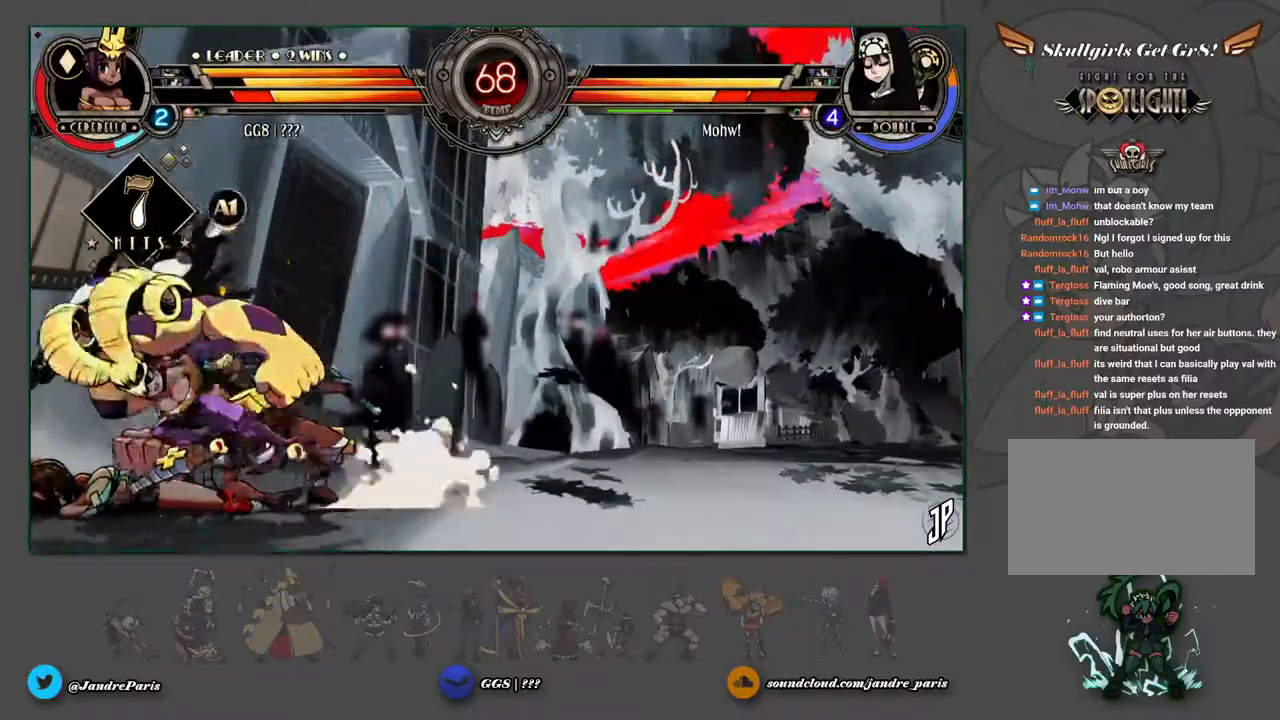
{"dt_ms": 500, "buttons": [], "left_stick": "center", "events": []}
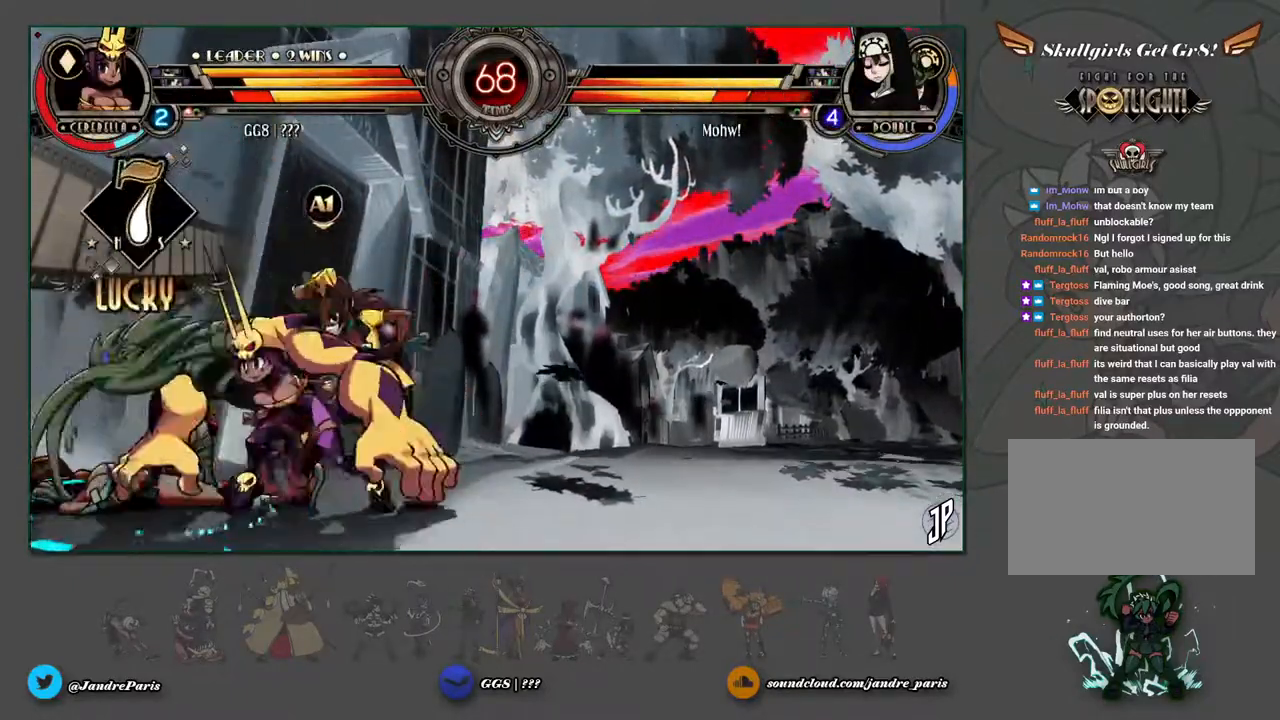
{"dt_ms": 500, "buttons": ["CROSS"], "left_stick": "down-right", "events": [[183, "left_stick", "right"], [367, "left_stick", "center"], [450, "left_stick", "down-right"], [500, "CROSS", "down"]]}
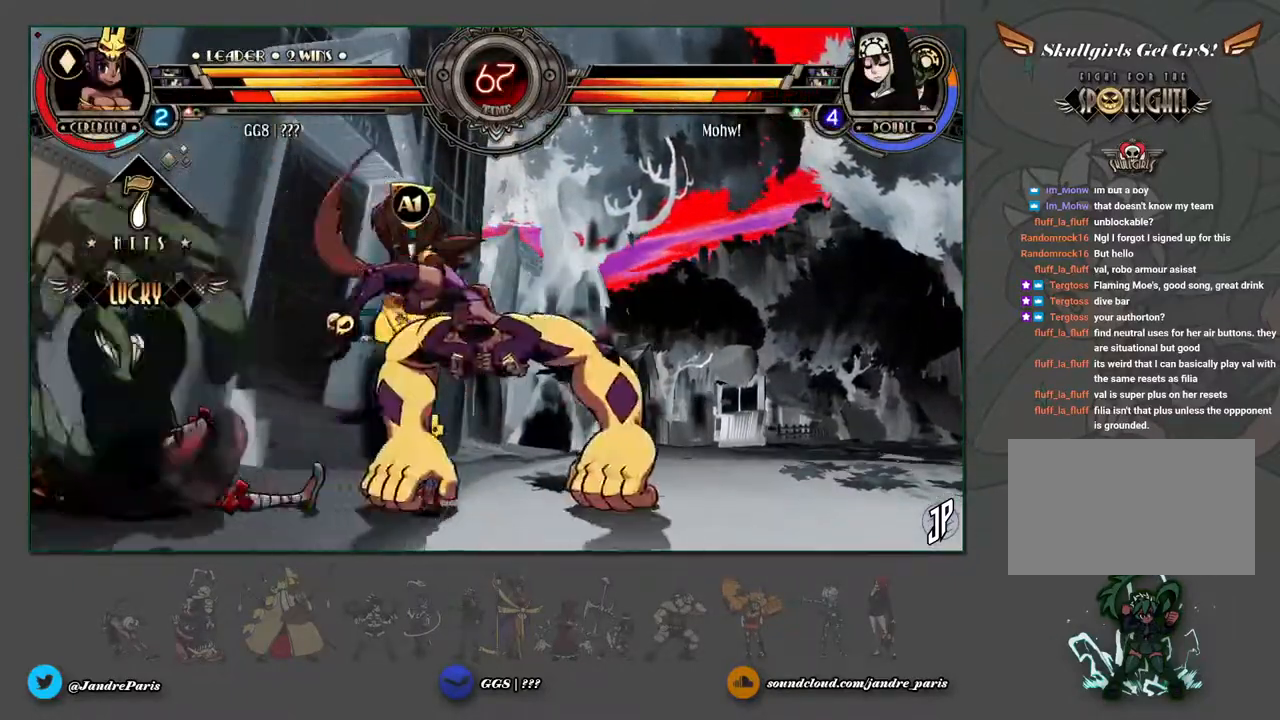
{"dt_ms": 500, "buttons": [], "left_stick": "down-right", "events": [[83, "CROSS", "up"]]}
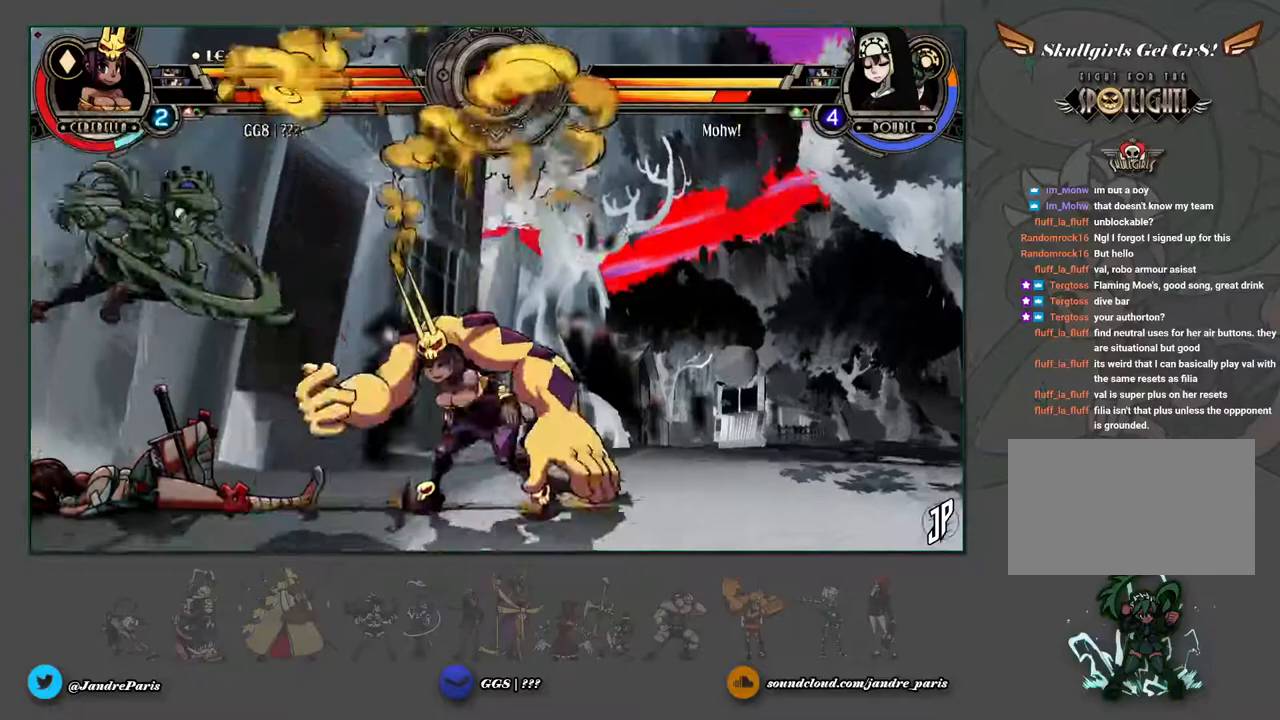
{"dt_ms": 500, "buttons": [], "left_stick": "up-right"}
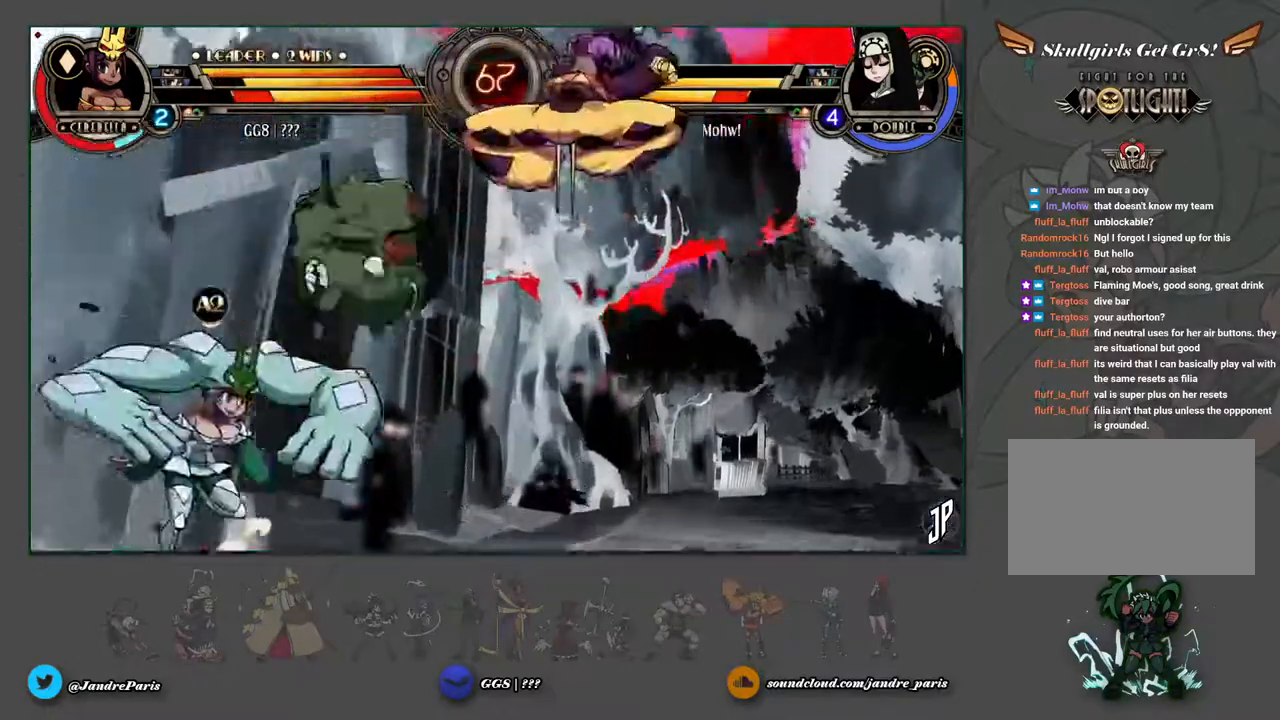
{"dt_ms": 500, "buttons": [], "left_stick": "down-right", "events": [[83, "left_stick", "down-right"]]}